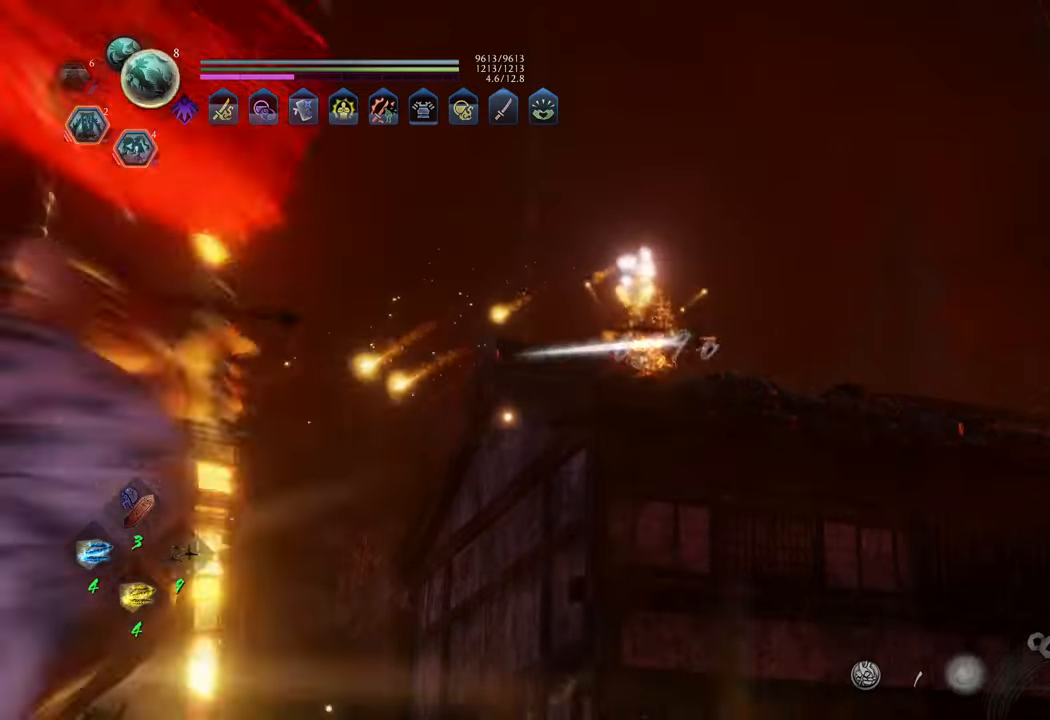
Gameplay with a controller (Xbox layout); each line is a JSON object with the inputs held at the frame after it. "events" lists button and stick changes between this image and that frame as [ms after this image, input, new state], when the widget could be followed in between. Not read: L3.
{"buttons": ["L2"], "left_stick": "up-left", "right_stick": "center", "events": [[450, "left_stick", "up-left"]]}
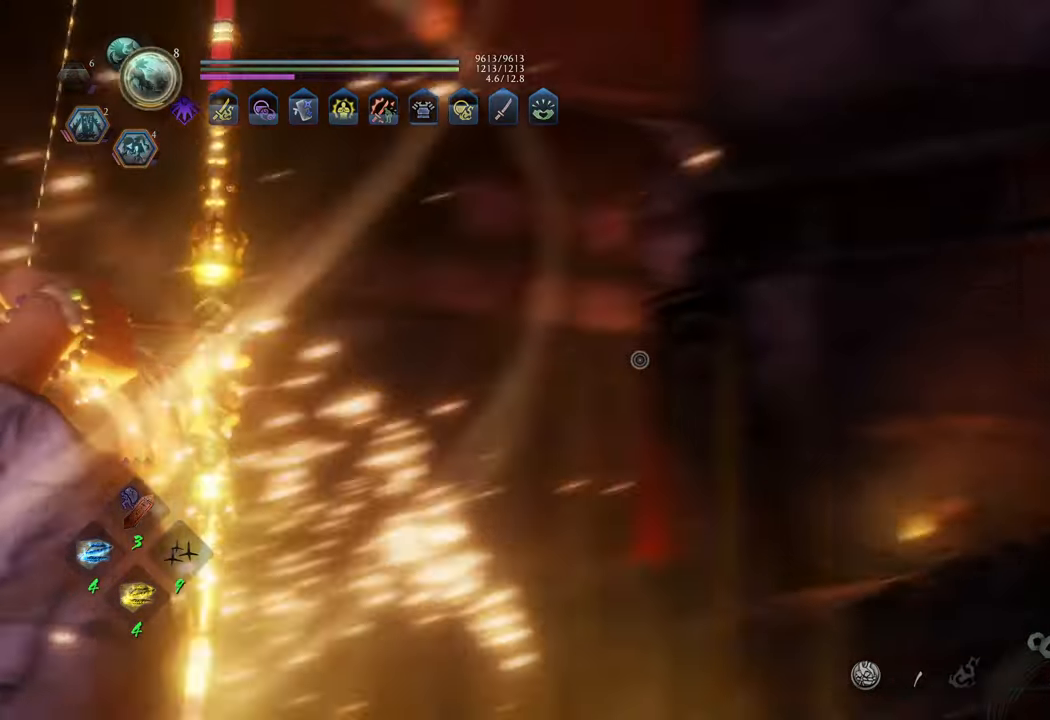
{"buttons": ["L2"], "left_stick": "up-left", "right_stick": "center", "events": []}
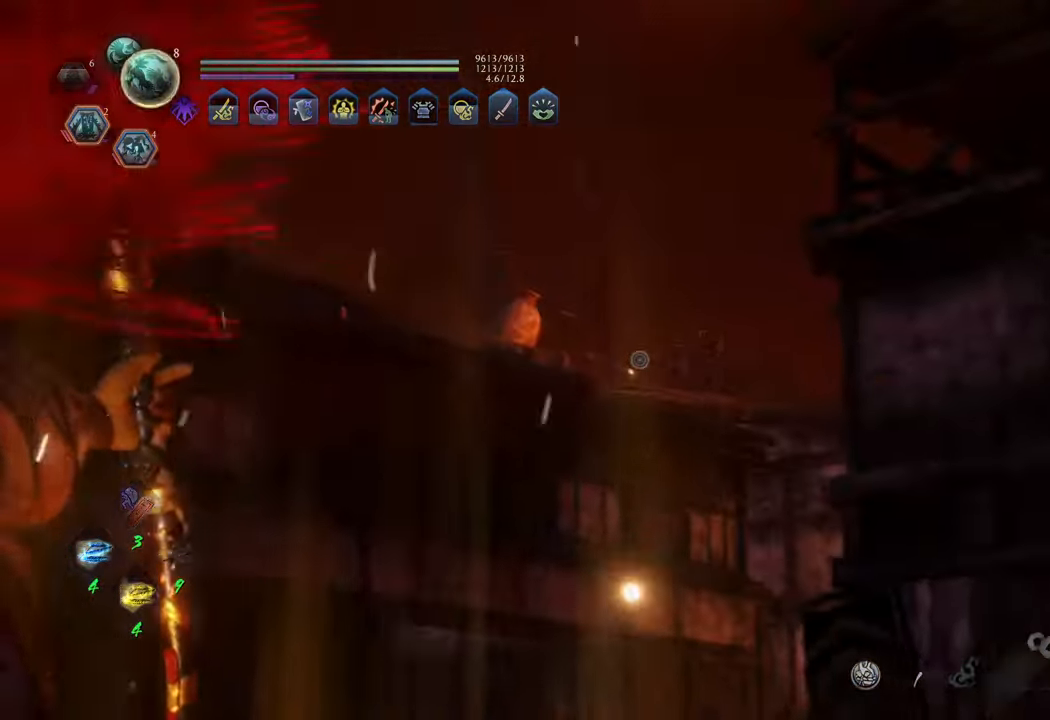
{"buttons": ["L2"], "left_stick": "up-left", "right_stick": "center", "events": []}
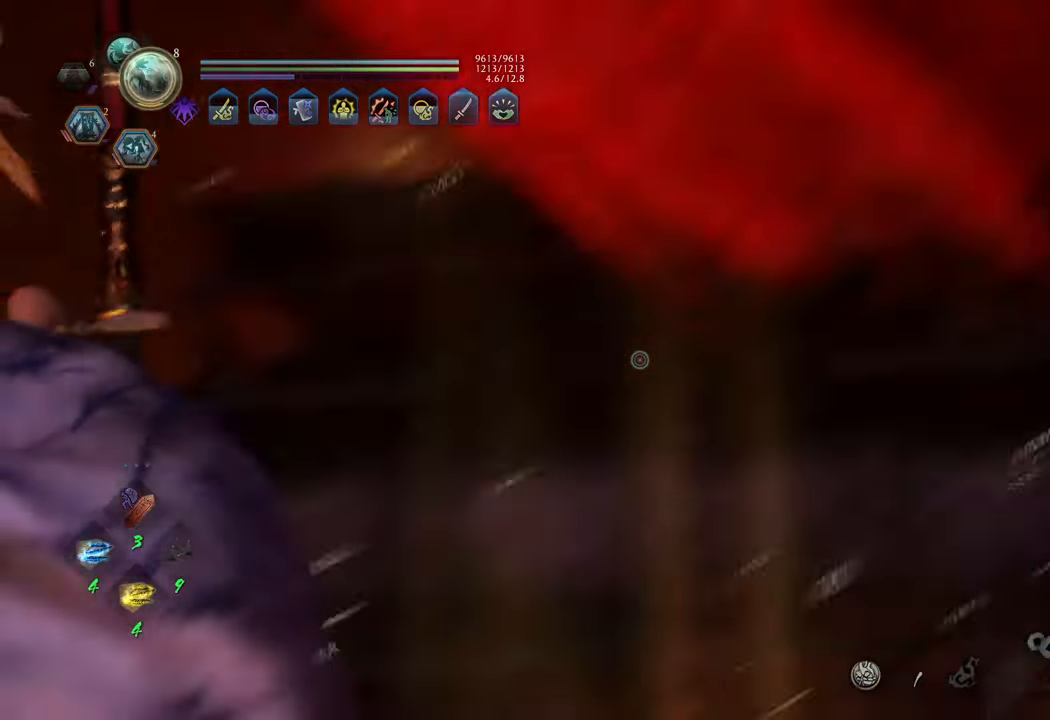
{"buttons": ["L2"], "left_stick": "left", "right_stick": "center", "events": [[100, "left_stick", "left"]]}
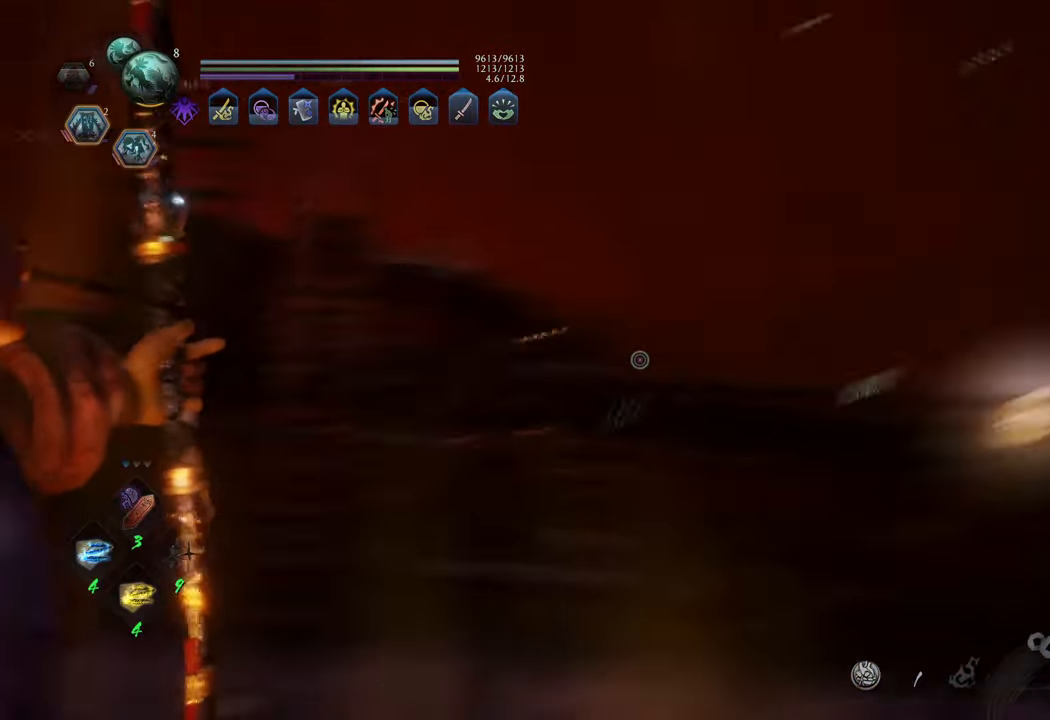
{"buttons": ["L2"], "left_stick": "up-left", "right_stick": "center", "events": [[167, "left_stick", "up-left"]]}
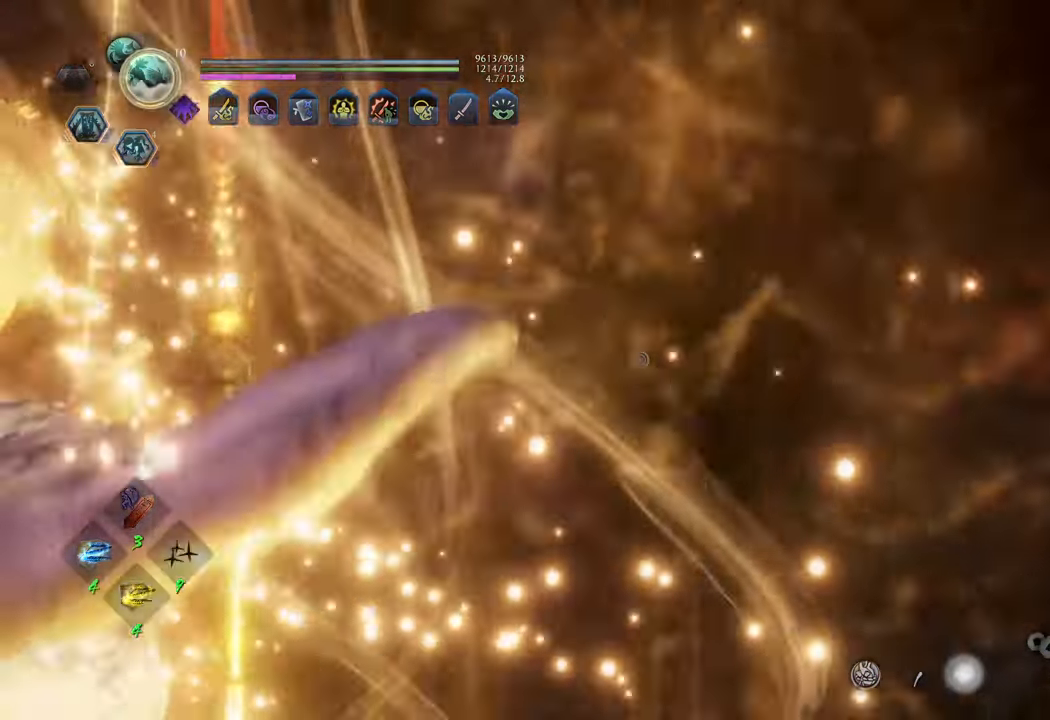
{"buttons": ["L2"], "left_stick": "left", "right_stick": "center", "events": [[400, "left_stick", "left"]]}
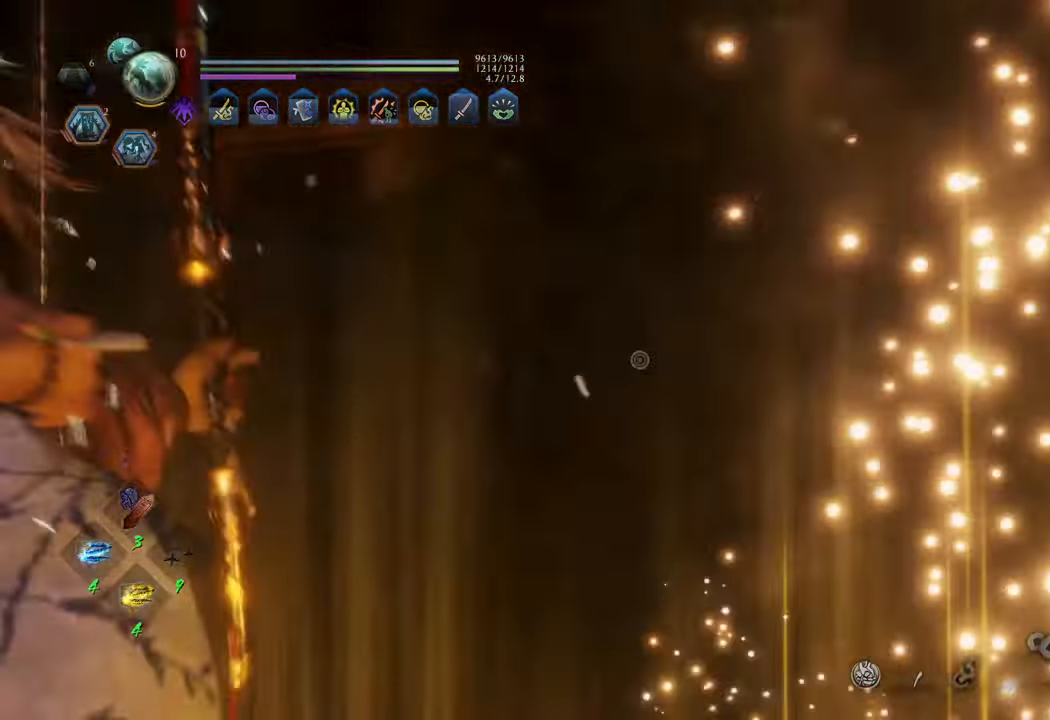
{"buttons": ["L2"], "left_stick": "up-left", "right_stick": "center", "events": [[50, "left_stick", "down-left"], [450, "left_stick", "up-left"]]}
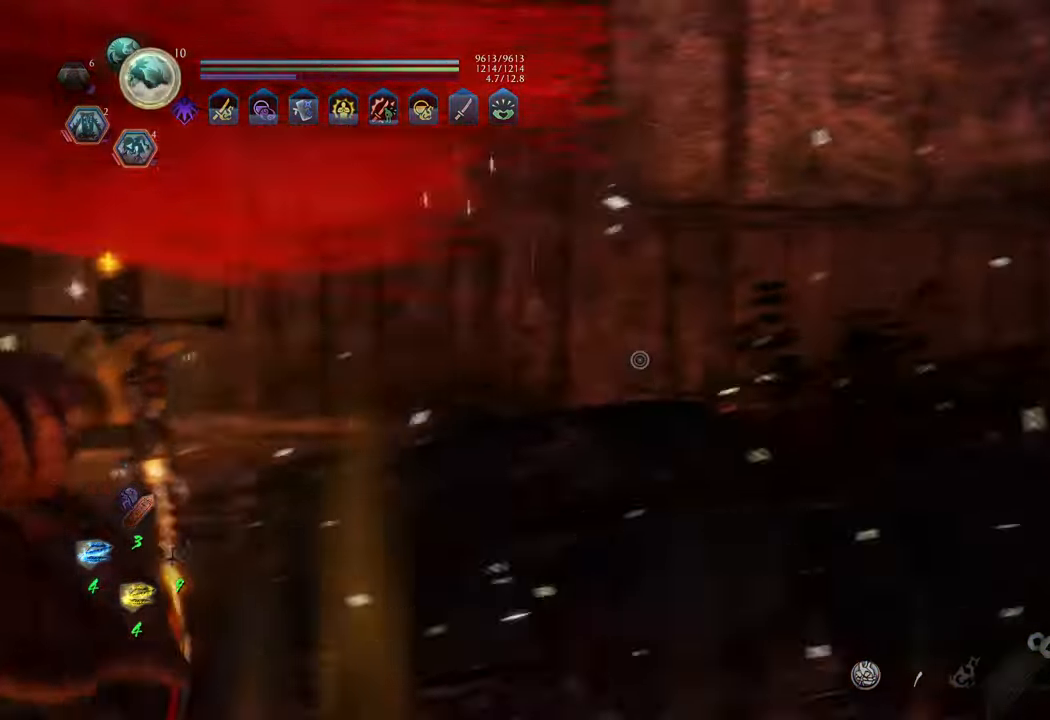
{"buttons": ["L2"], "left_stick": "up-left", "right_stick": "center", "events": [[167, "left_stick", "center"], [300, "left_stick", "left"], [467, "left_stick", "up-left"]]}
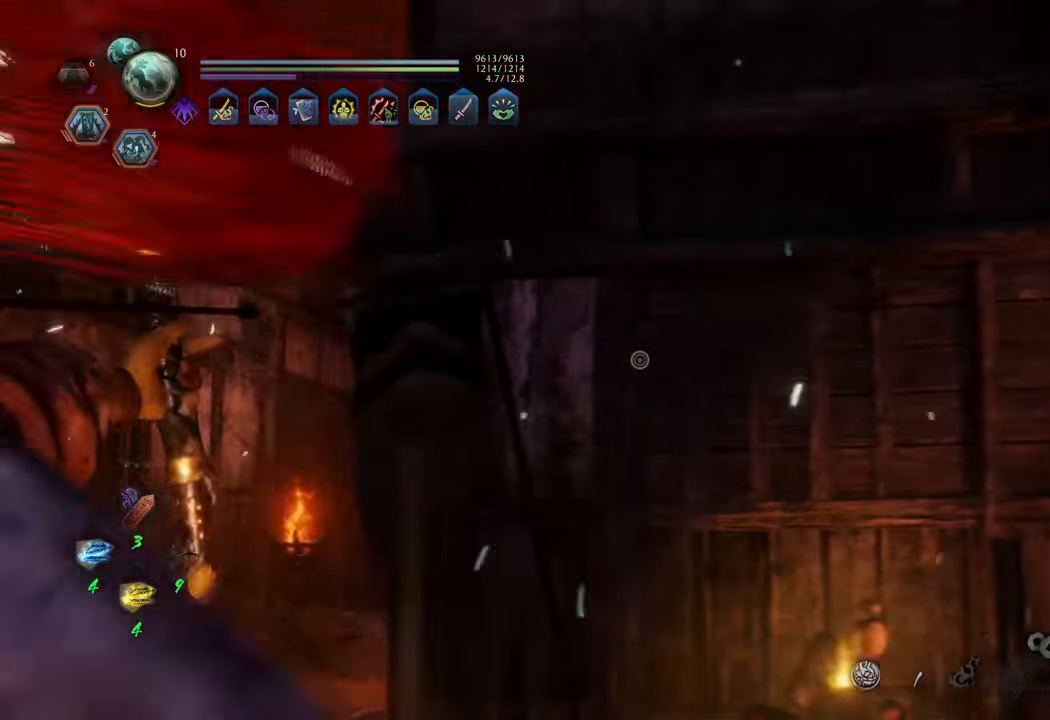
{"buttons": ["L2"], "left_stick": "up-left", "right_stick": "center", "events": []}
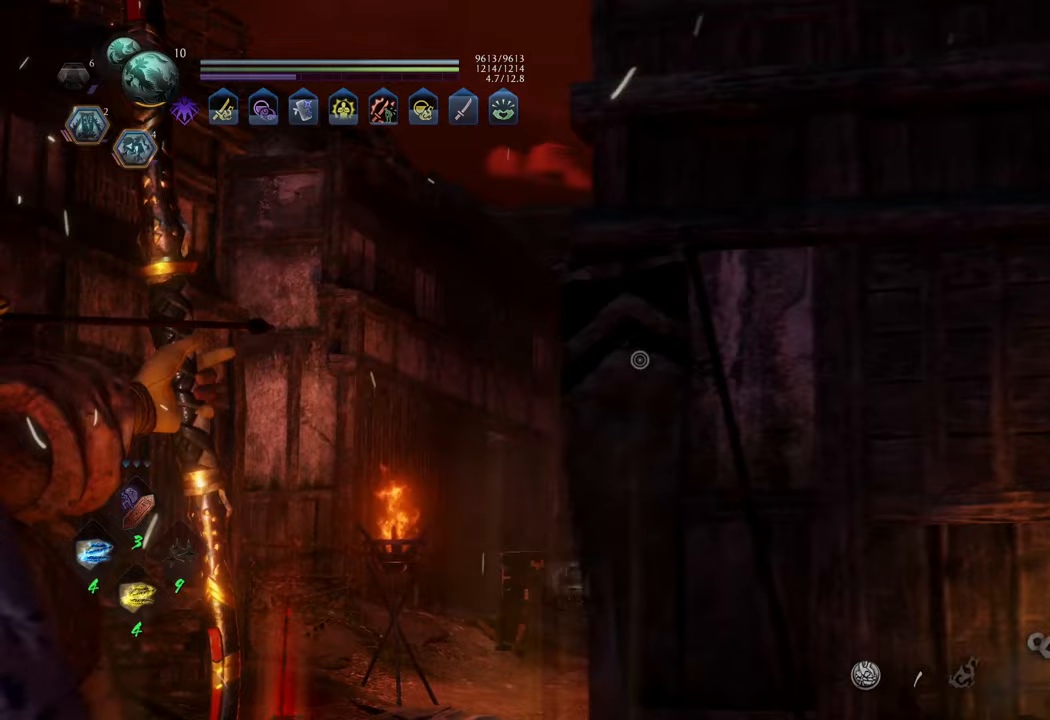
{"buttons": ["L2"], "left_stick": "up-left", "right_stick": "center", "events": [[250, "R3", "down"], [367, "R3", "up"]]}
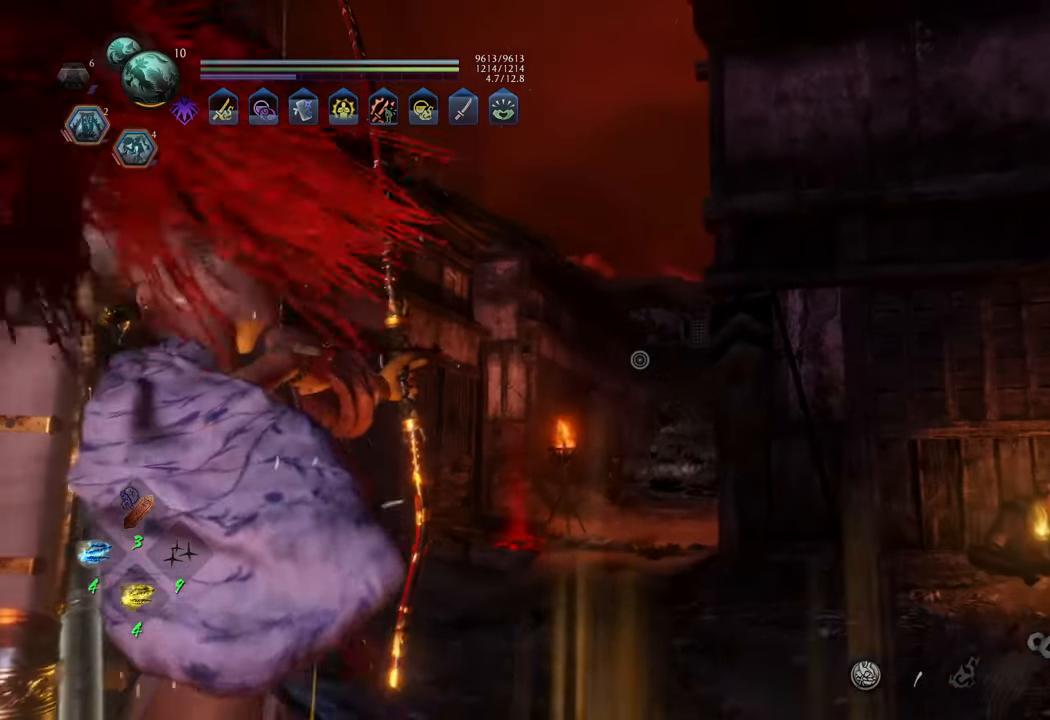
{"buttons": ["L2"], "left_stick": "up", "right_stick": "center", "events": [[450, "left_stick", "up"]]}
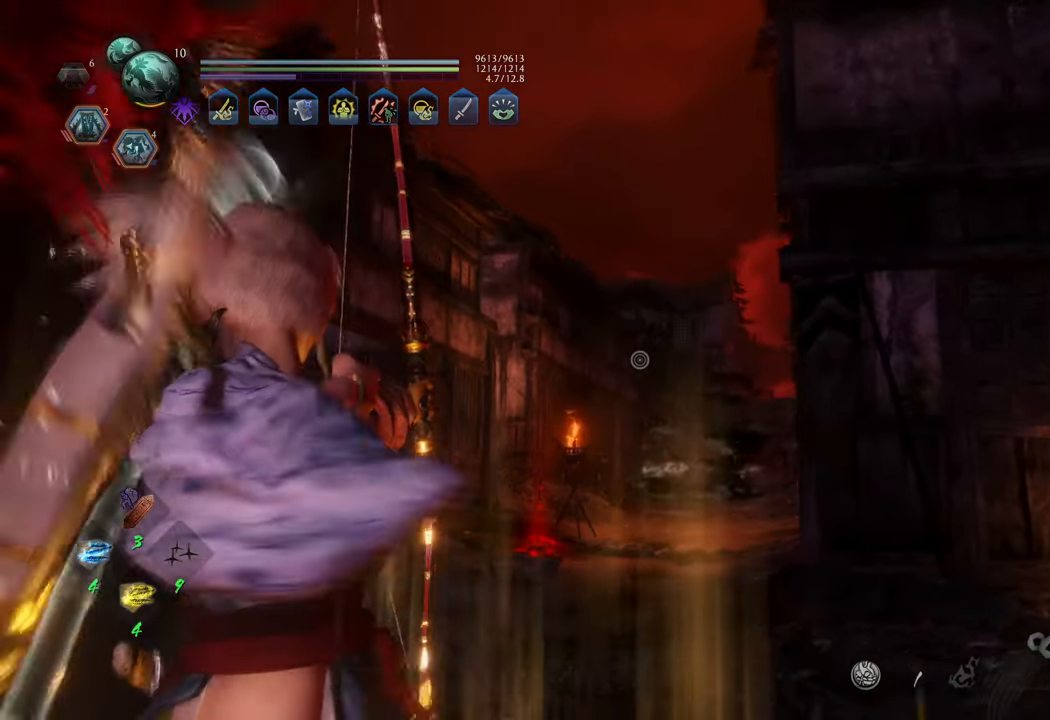
{"buttons": [], "left_stick": "up", "right_stick": "center", "events": [[433, "L2", "up"]]}
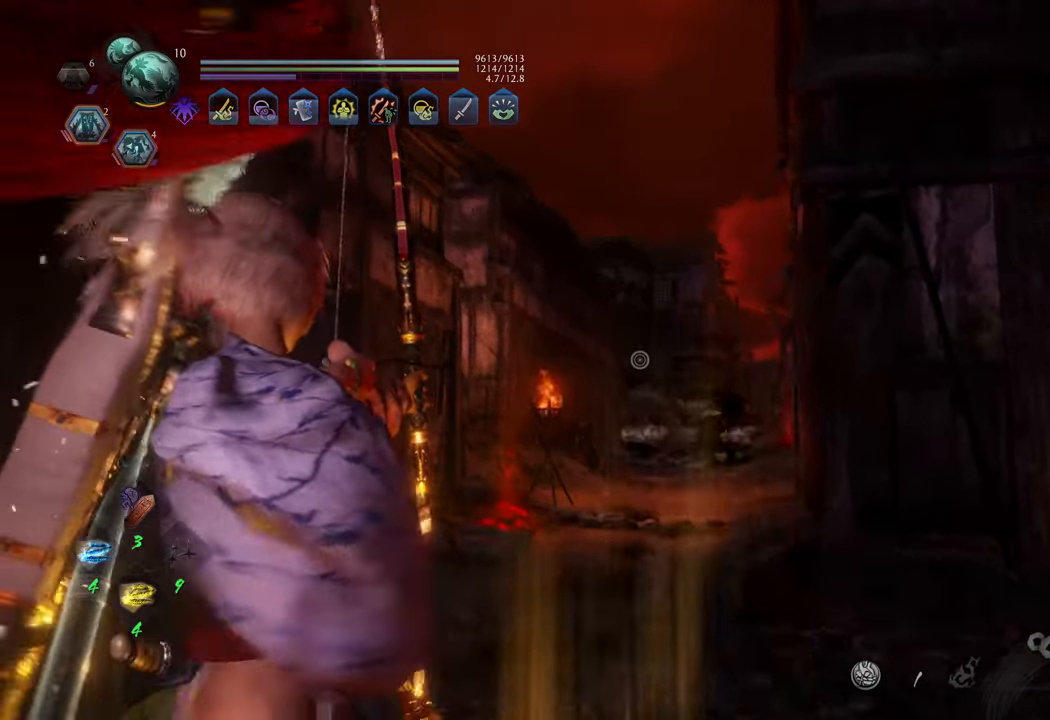
{"buttons": [], "left_stick": "up", "right_stick": "left", "events": [[367, "right_stick", "left"]]}
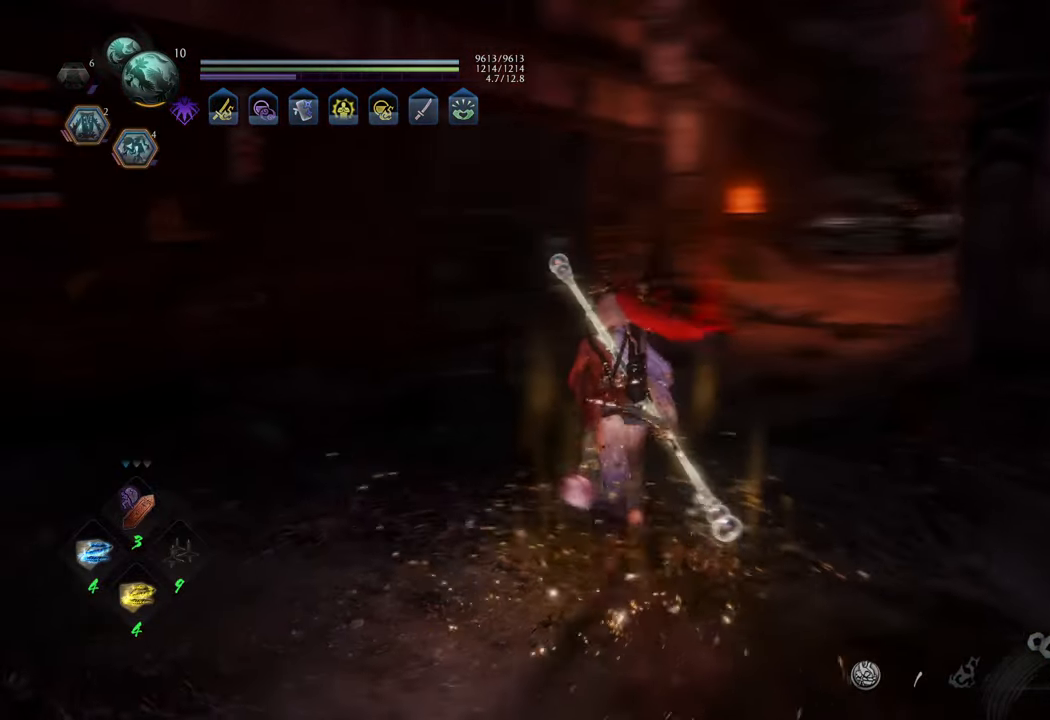
{"buttons": ["A"], "left_stick": "up-right", "right_stick": "center", "events": [[167, "right_stick", "center"], [267, "left_stick", "up-right"], [283, "A", "down"]]}
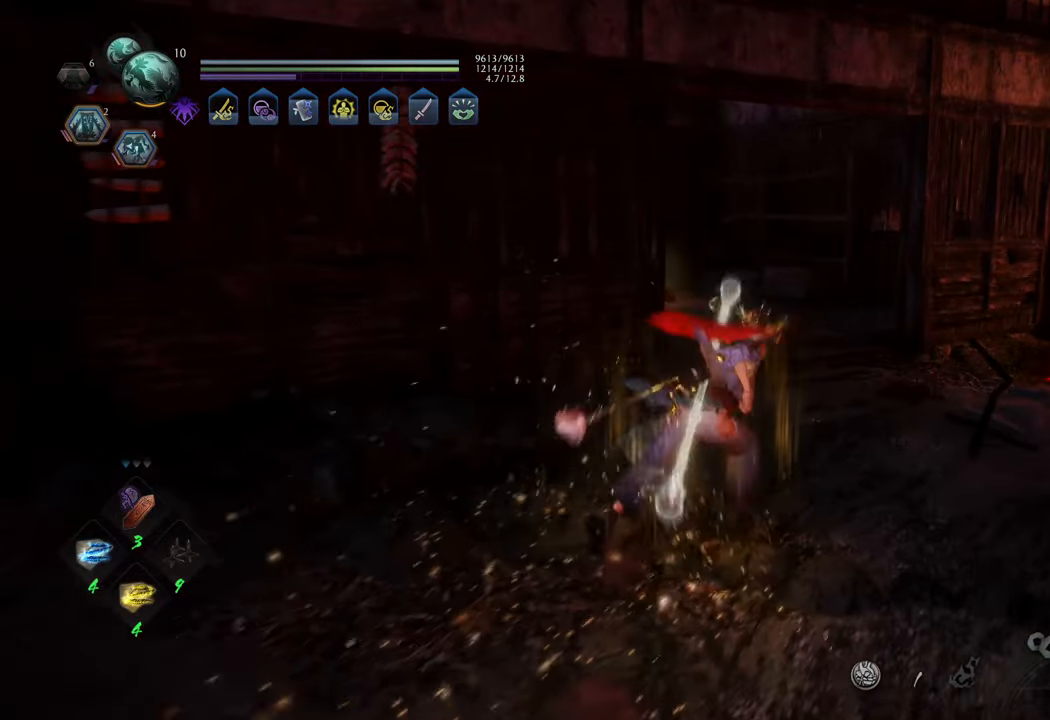
{"buttons": [], "left_stick": "up", "right_stick": "left", "events": [[217, "left_stick", "up"], [267, "A", "up"], [450, "right_stick", "left"]]}
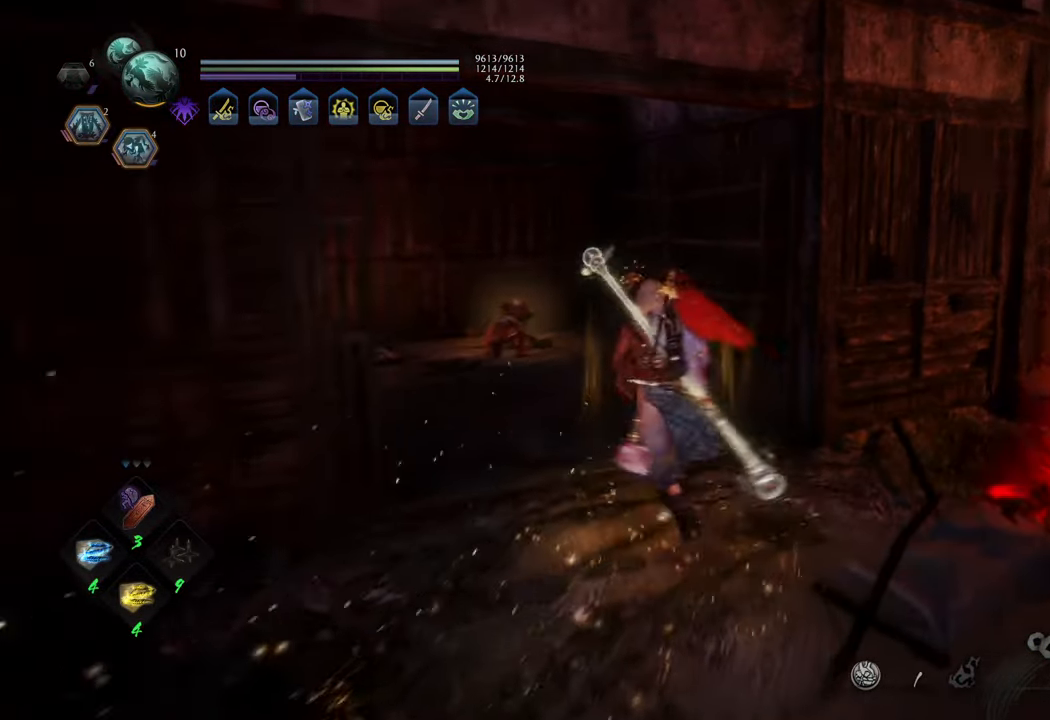
{"buttons": [], "left_stick": "center", "right_stick": "center", "events": [[17, "left_stick", "up-right"], [183, "R3", "down"], [217, "left_stick", "center"], [300, "R3", "up"], [350, "right_stick", "center"]]}
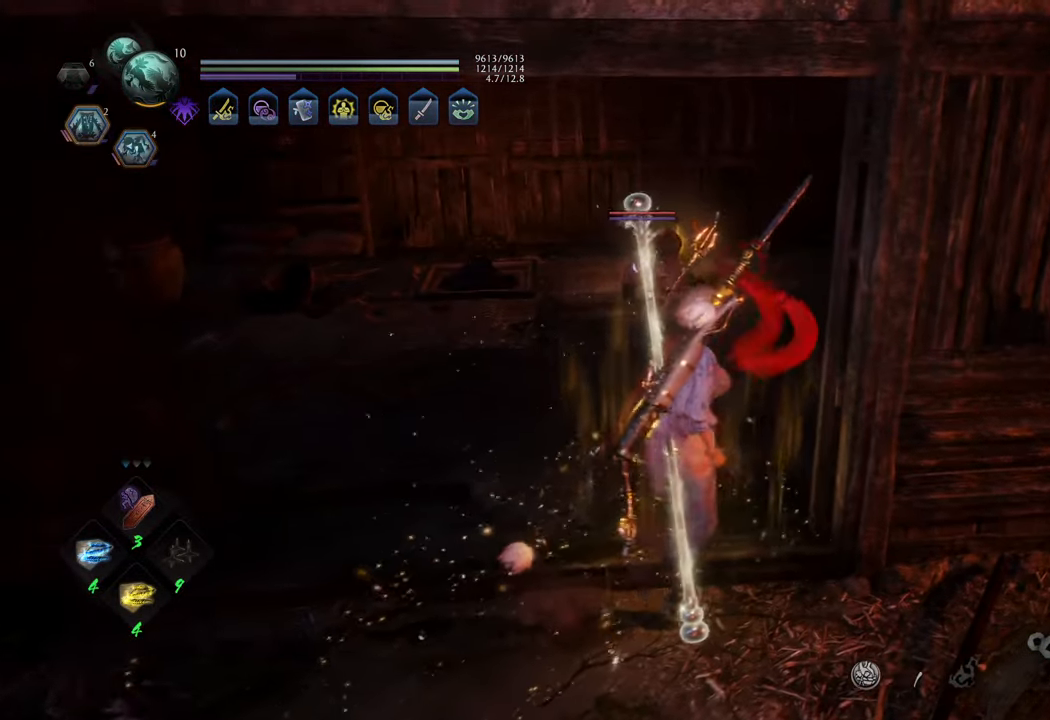
{"buttons": ["R1"], "left_stick": "center", "right_stick": "center", "events": [[450, "R1", "down"]]}
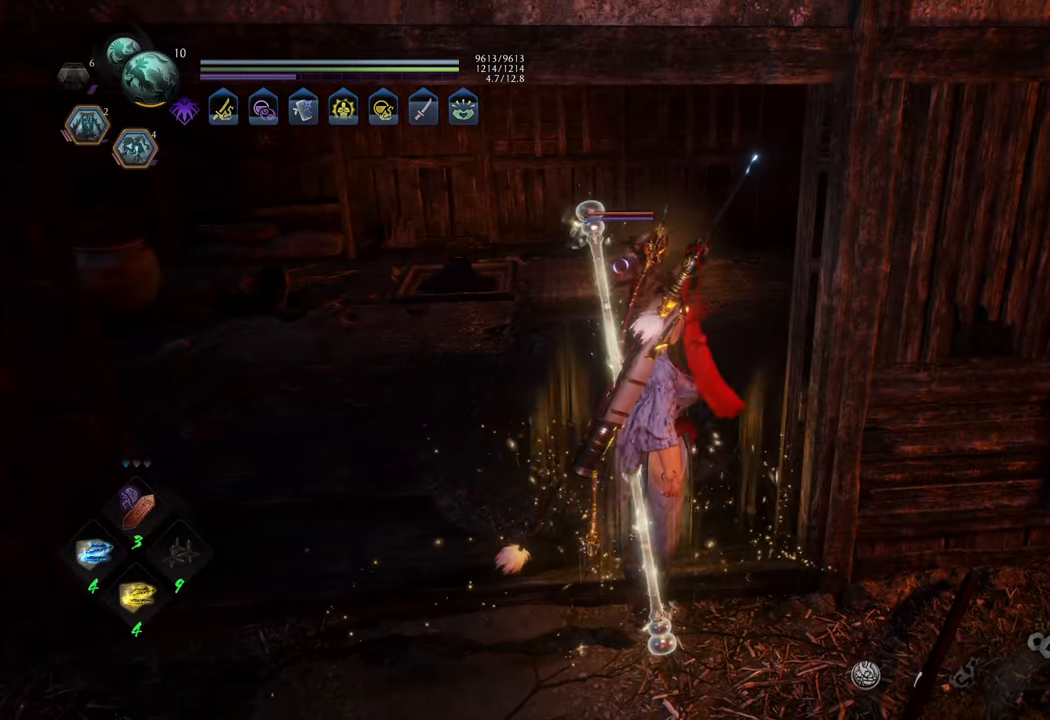
{"buttons": [], "left_stick": "center", "right_stick": "center", "events": [[83, "L2", "down"], [250, "L2", "up"], [333, "R1", "up"]]}
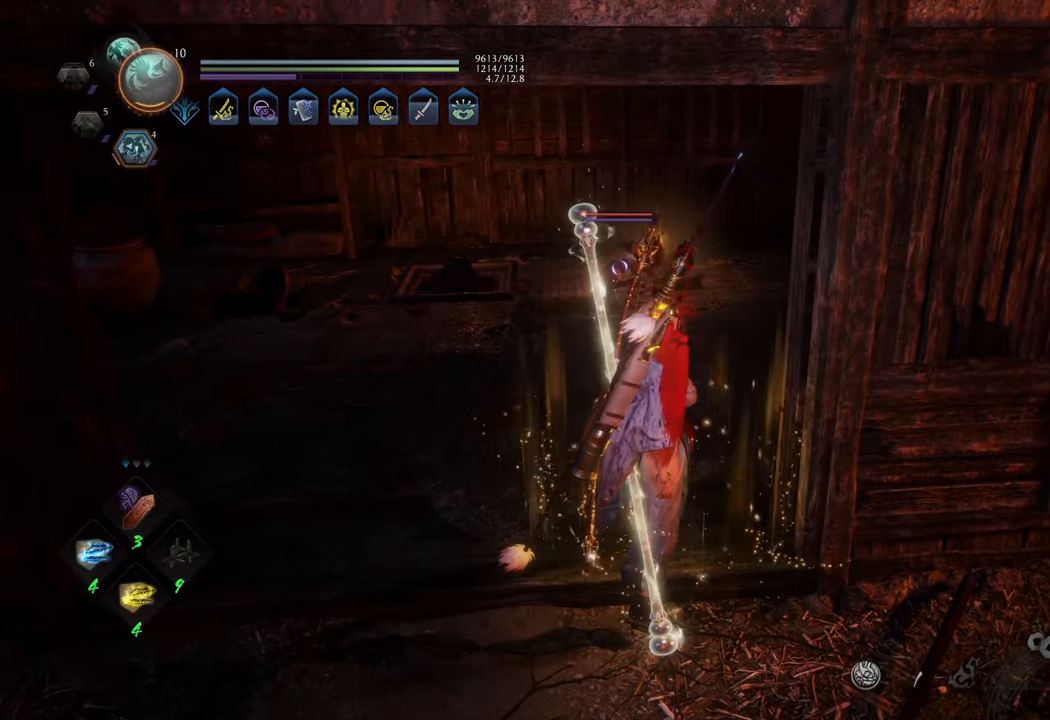
{"buttons": ["X", "R2"], "left_stick": "up", "right_stick": "center", "events": [[83, "left_stick", "up"], [233, "R2", "down"], [450, "X", "down"]]}
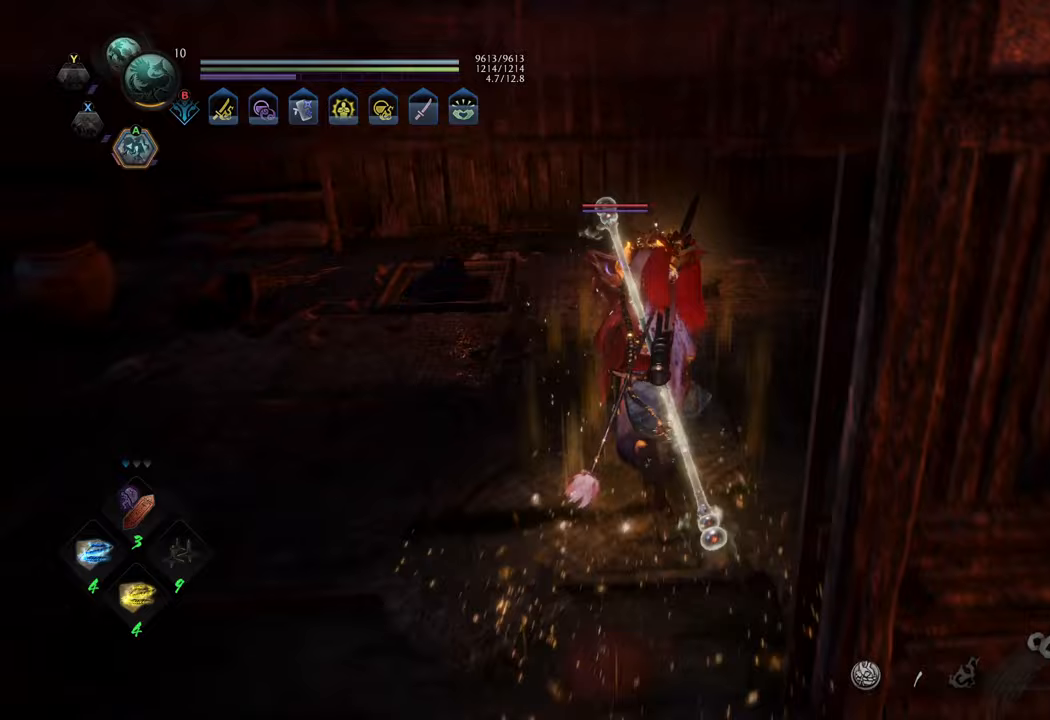
{"buttons": ["R2"], "left_stick": "center", "right_stick": "center", "events": [[67, "X", "up"], [383, "left_stick", "up-right"], [483, "left_stick", "center"]]}
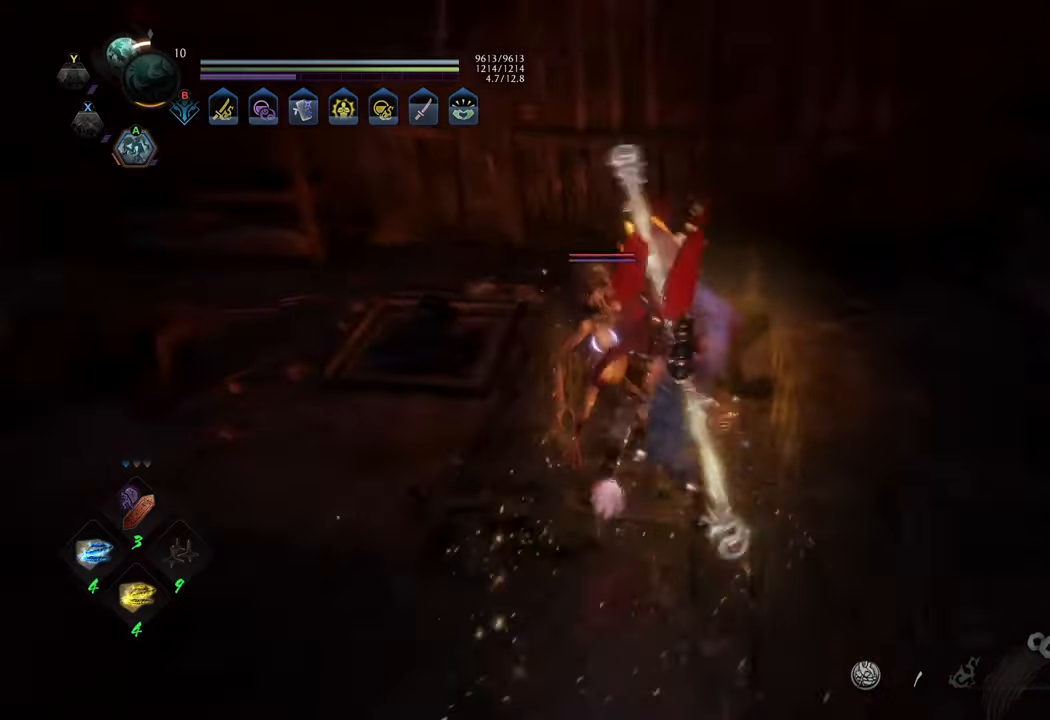
{"buttons": [], "left_stick": "right", "right_stick": "center", "events": [[33, "X", "down"], [83, "left_stick", "right"], [117, "X", "up"], [367, "R2", "up"]]}
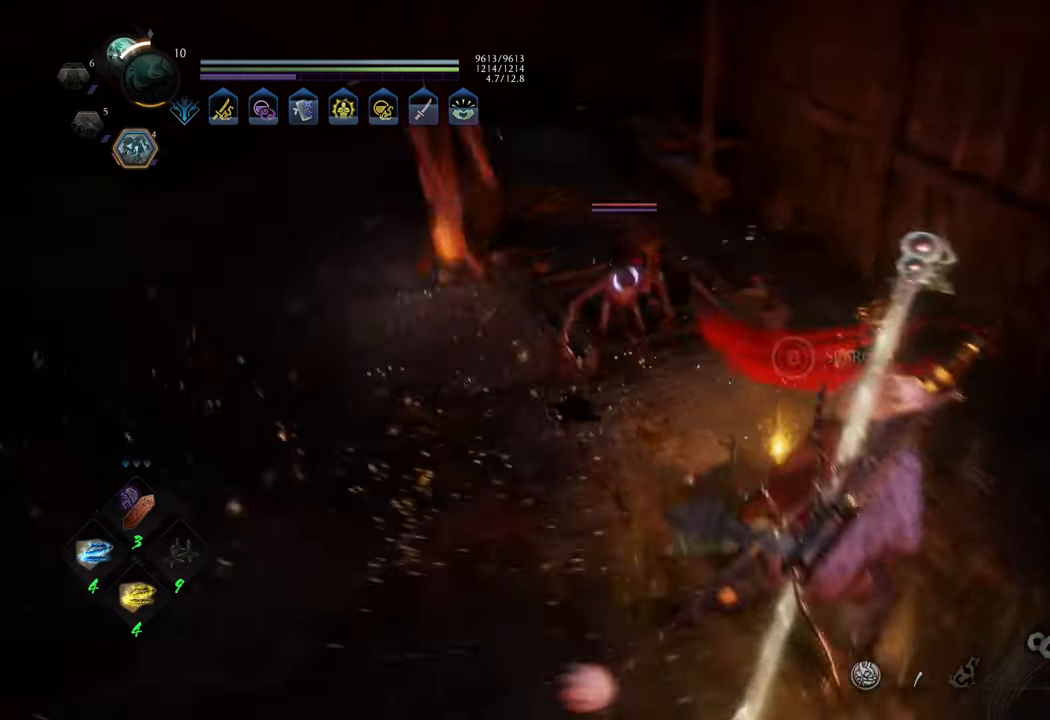
{"buttons": ["Y", "L1"], "left_stick": "center", "right_stick": "center", "events": [[17, "L1", "down"], [83, "Y", "down"], [150, "left_stick", "up"], [200, "left_stick", "center"]]}
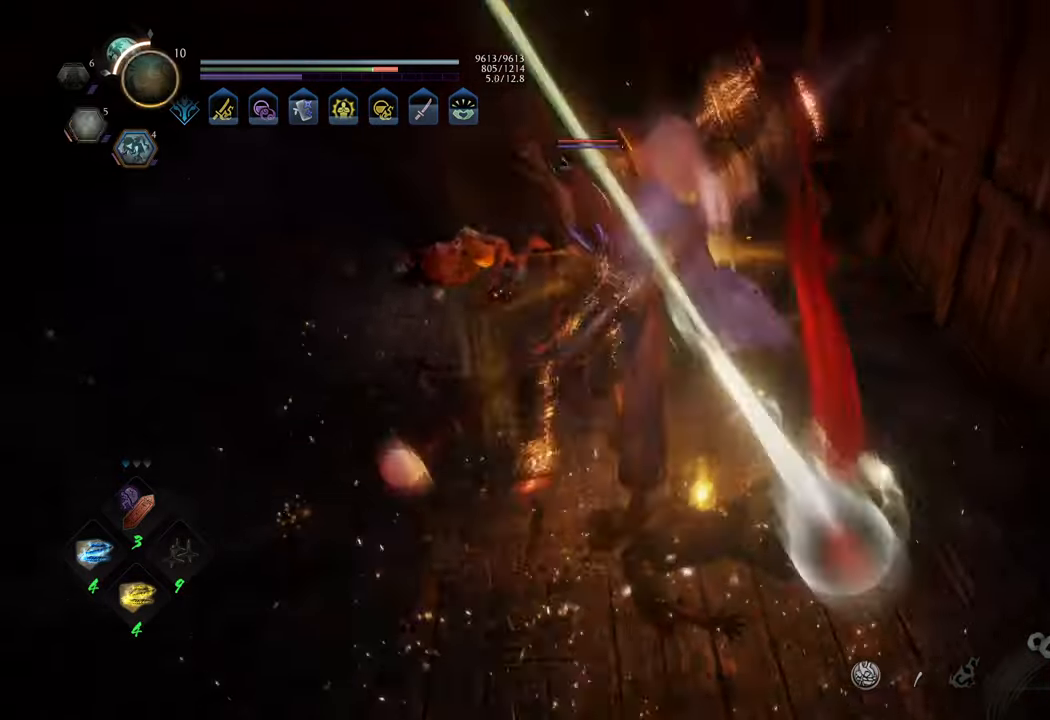
{"buttons": ["L1"], "left_stick": "up", "right_stick": "center", "events": [[450, "Y", "up"], [500, "left_stick", "up"]]}
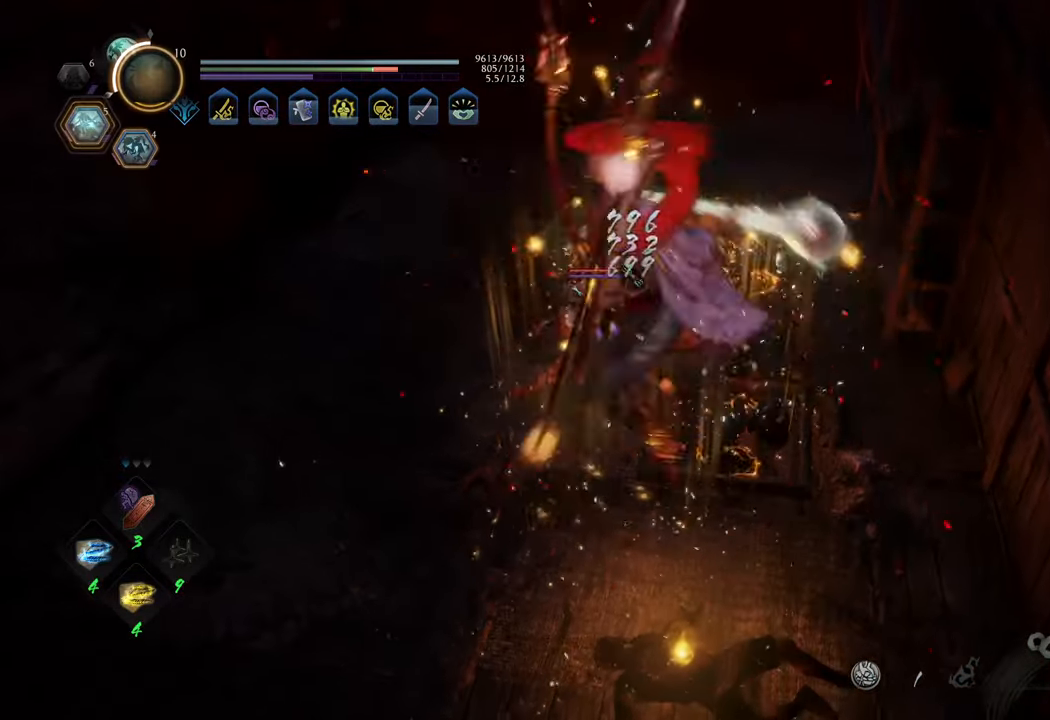
{"buttons": [], "left_stick": "up", "right_stick": "center", "events": [[50, "L1", "up"]]}
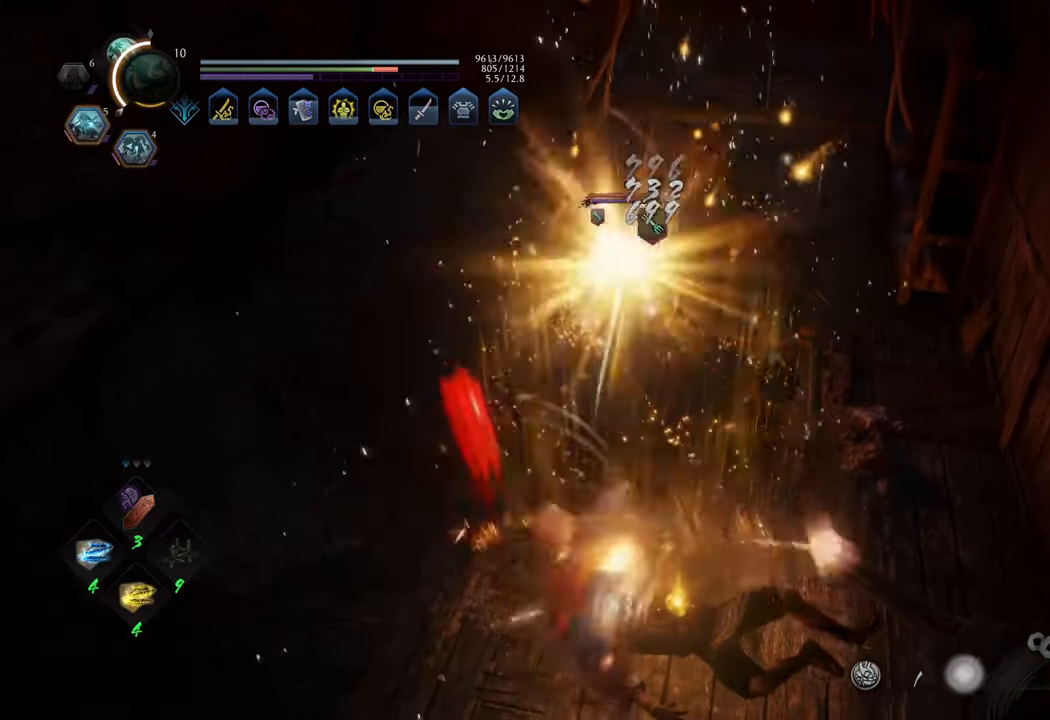
{"buttons": ["X", "R2"], "left_stick": "up", "right_stick": "center", "events": [[150, "R2", "down"], [167, "X", "down"], [250, "X", "up"], [333, "X", "down"], [433, "X", "up"], [483, "X", "down"]]}
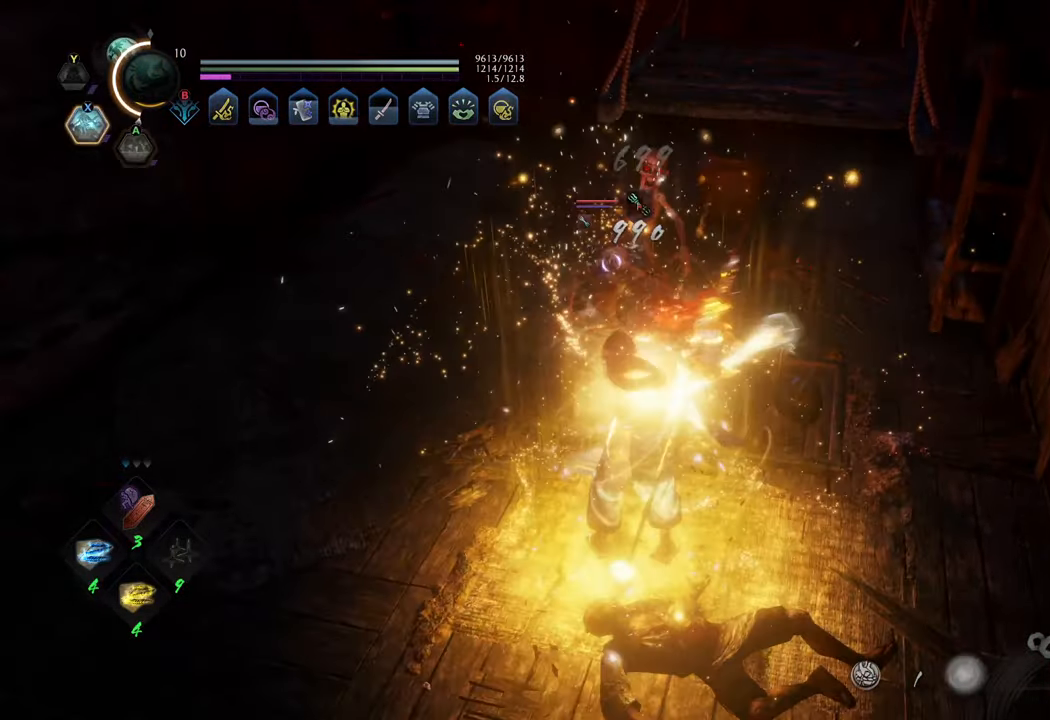
{"buttons": [], "left_stick": "up-right", "right_stick": "center", "events": [[83, "X", "up"], [150, "X", "down"], [200, "X", "up"], [433, "R2", "up"], [433, "left_stick", "up-right"]]}
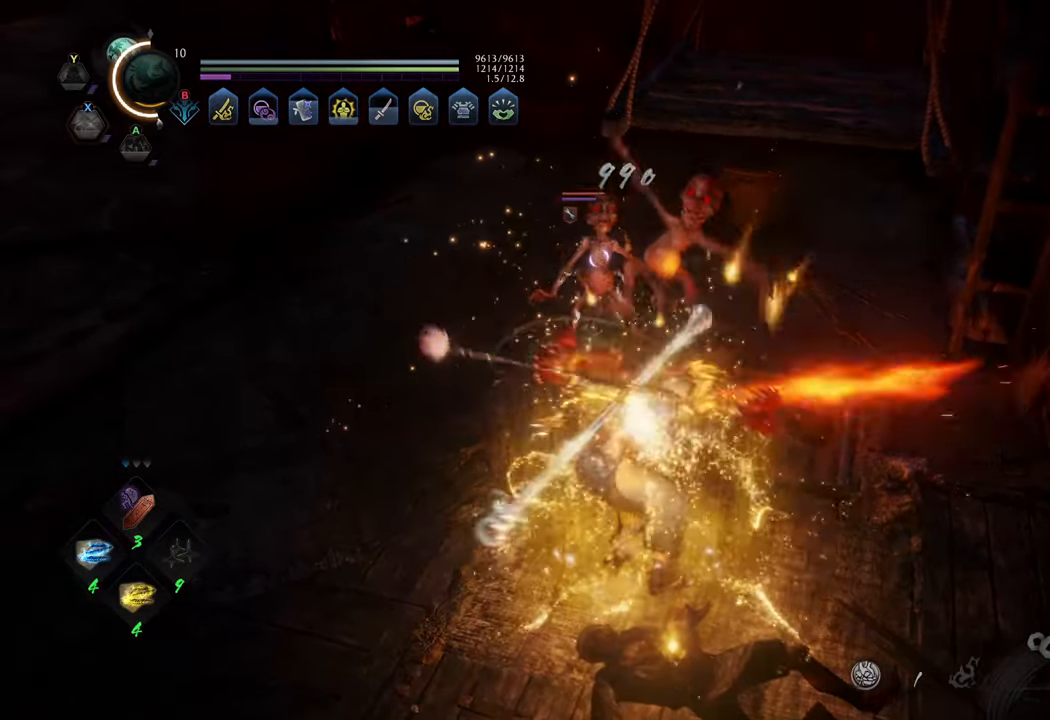
{"buttons": ["R1"], "left_stick": "right", "right_stick": "center", "events": [[233, "left_stick", "right"], [500, "R1", "down"]]}
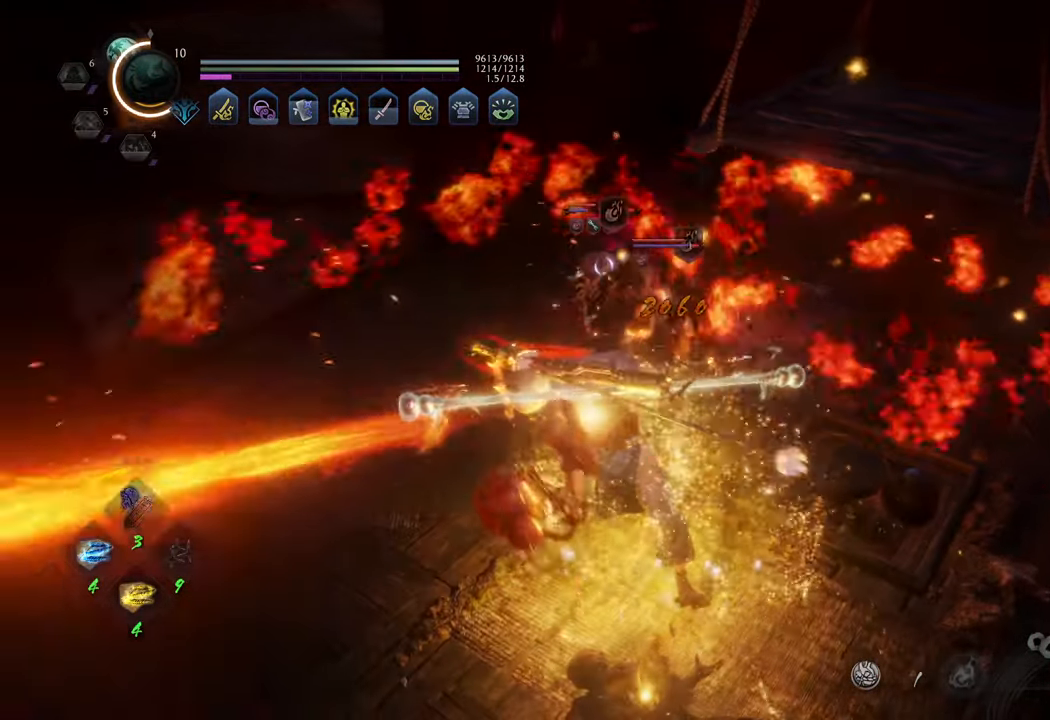
{"buttons": [], "left_stick": "up-right", "right_stick": "center", "events": [[183, "L2", "down"], [233, "left_stick", "up-right"], [383, "L2", "up"], [500, "R1", "up"]]}
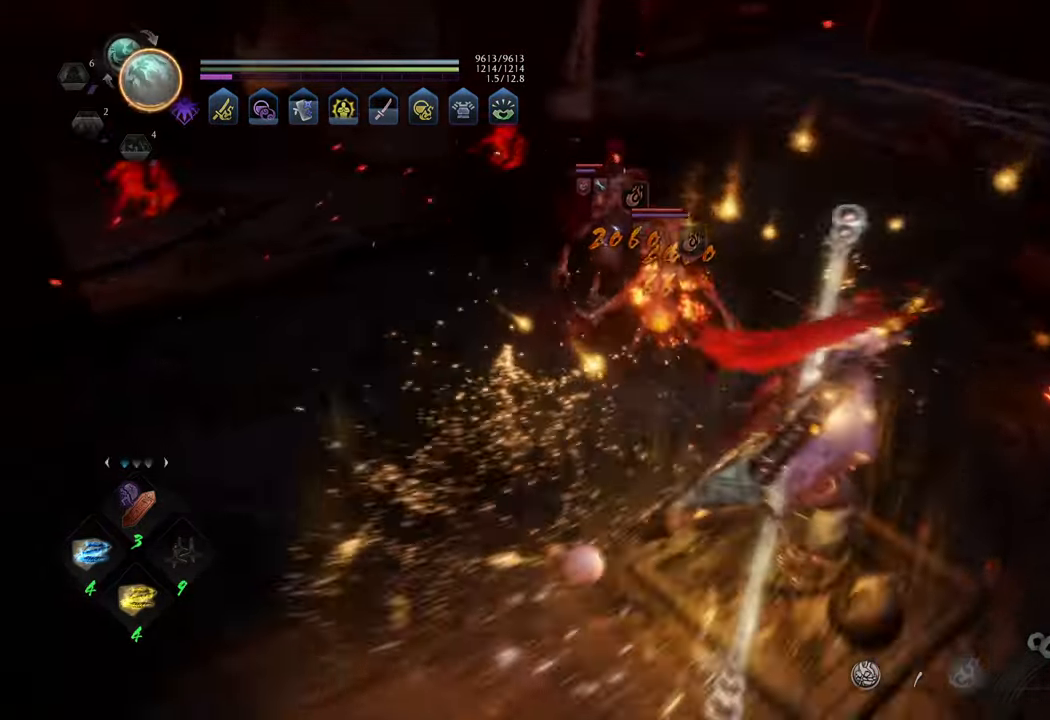
{"buttons": ["Y", "L1"], "left_stick": "center", "right_stick": "center", "events": [[67, "L1", "down"], [200, "left_stick", "up"], [217, "Y", "down"], [467, "left_stick", "center"]]}
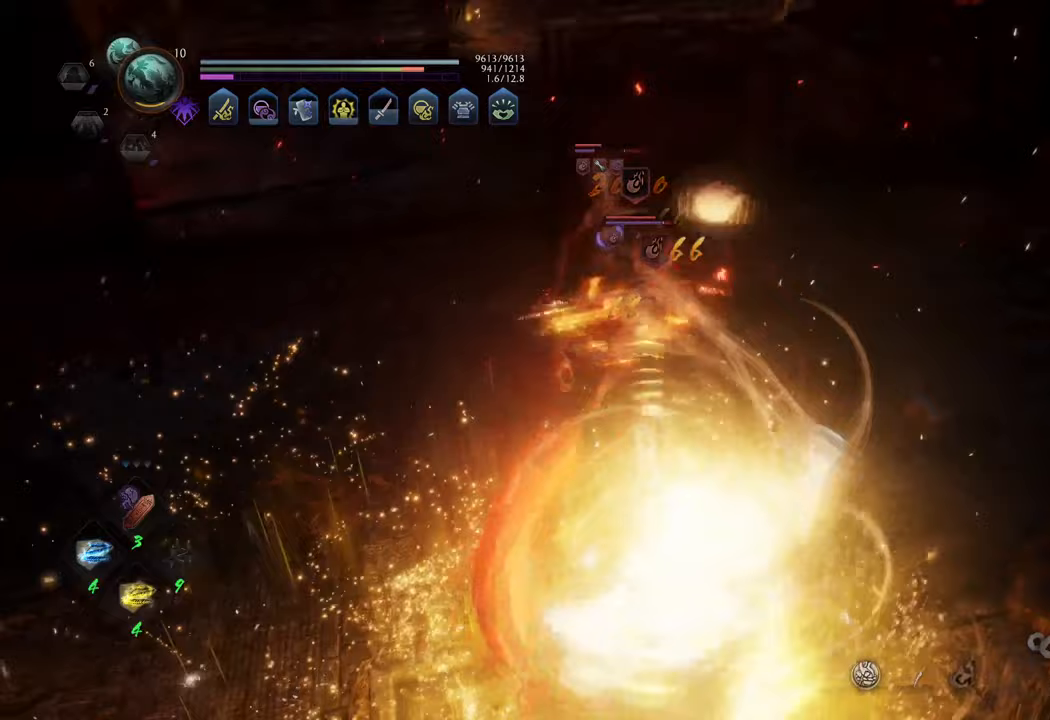
{"buttons": ["Y", "L1"], "left_stick": "center", "right_stick": "center", "events": []}